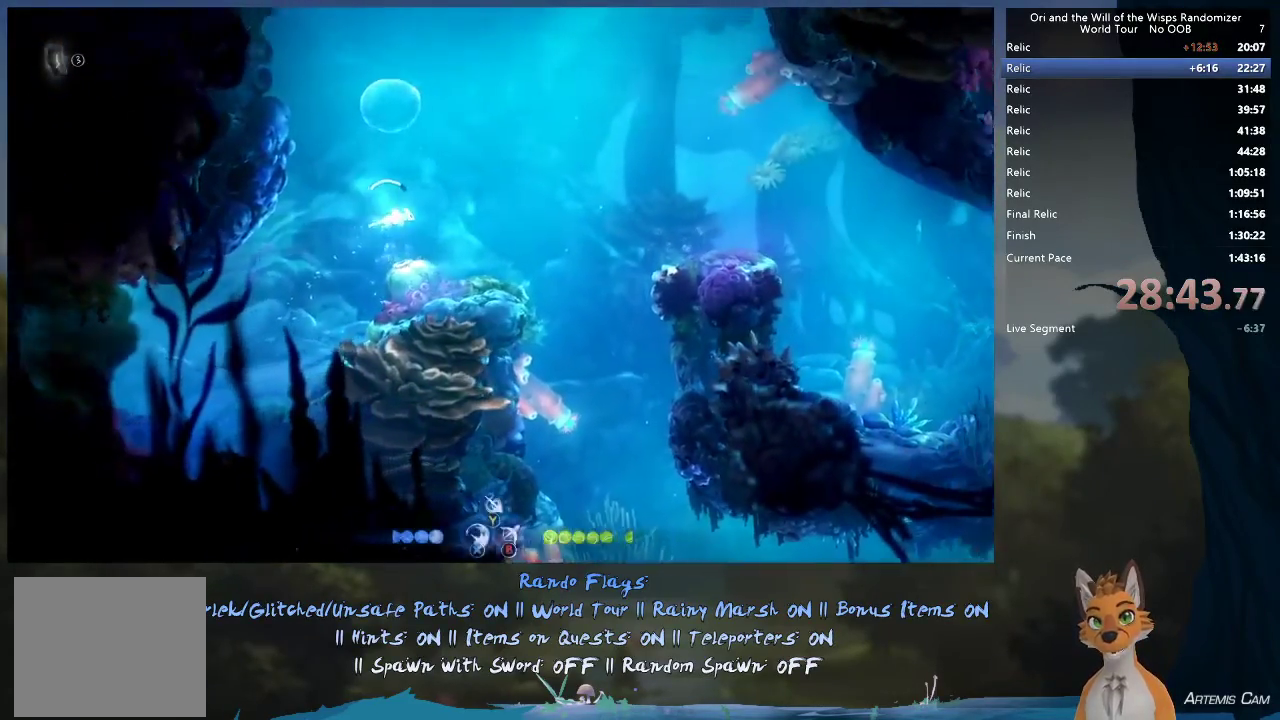
Gameplay with a controller (Xbox layout); each line is a JSON object with the inputs held at the frame after it (dt_ms = milliseconds from this image to that frame). "events" lists button and stick changes between this image and that frame as [ms after this image, input, new state], when the widget could be followed in between. This overlay highlights the sticks when they move; stick clicks (L3 R3) are not distinguishable. Not read: L3 R3.
{"dt_ms": 500, "buttons": [], "left_stick": "right", "right_stick": "center", "events": []}
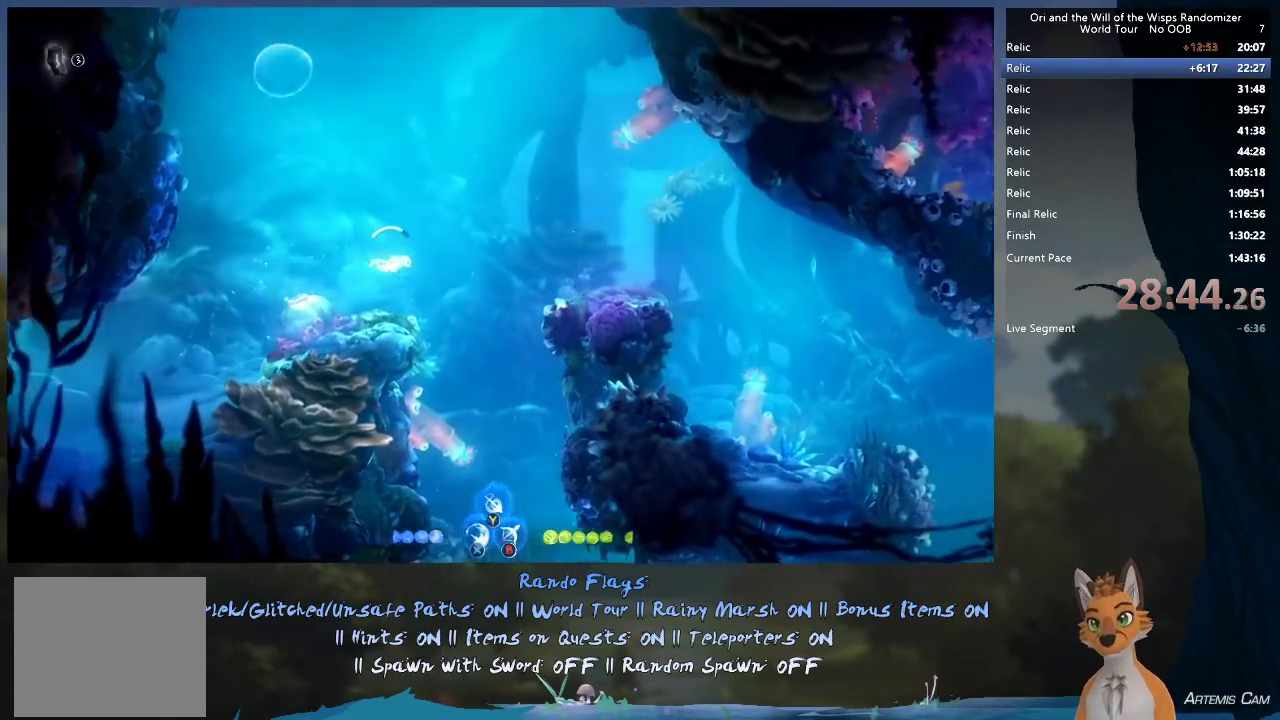
{"dt_ms": 400, "buttons": [], "left_stick": "down-right", "right_stick": "center", "events": [[267, "left_stick", "down-right"]]}
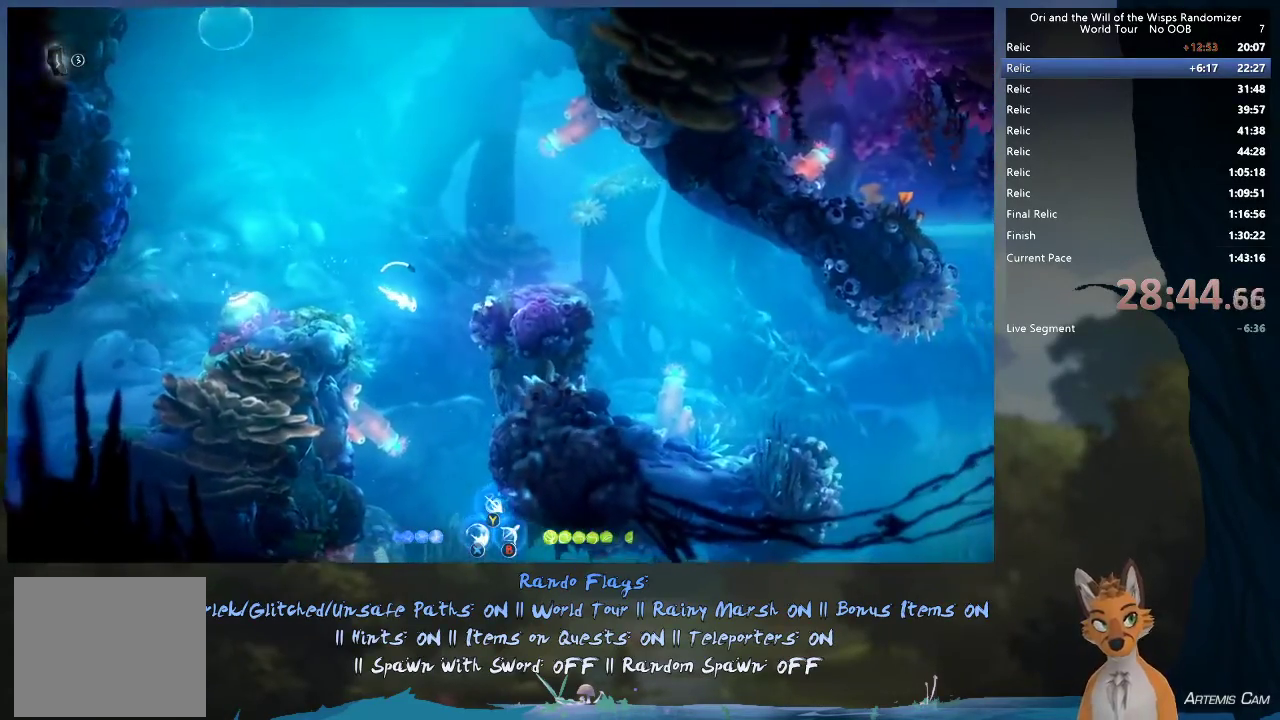
{"dt_ms": 600, "buttons": [], "left_stick": "down", "right_stick": "center", "events": [[467, "left_stick", "down"]]}
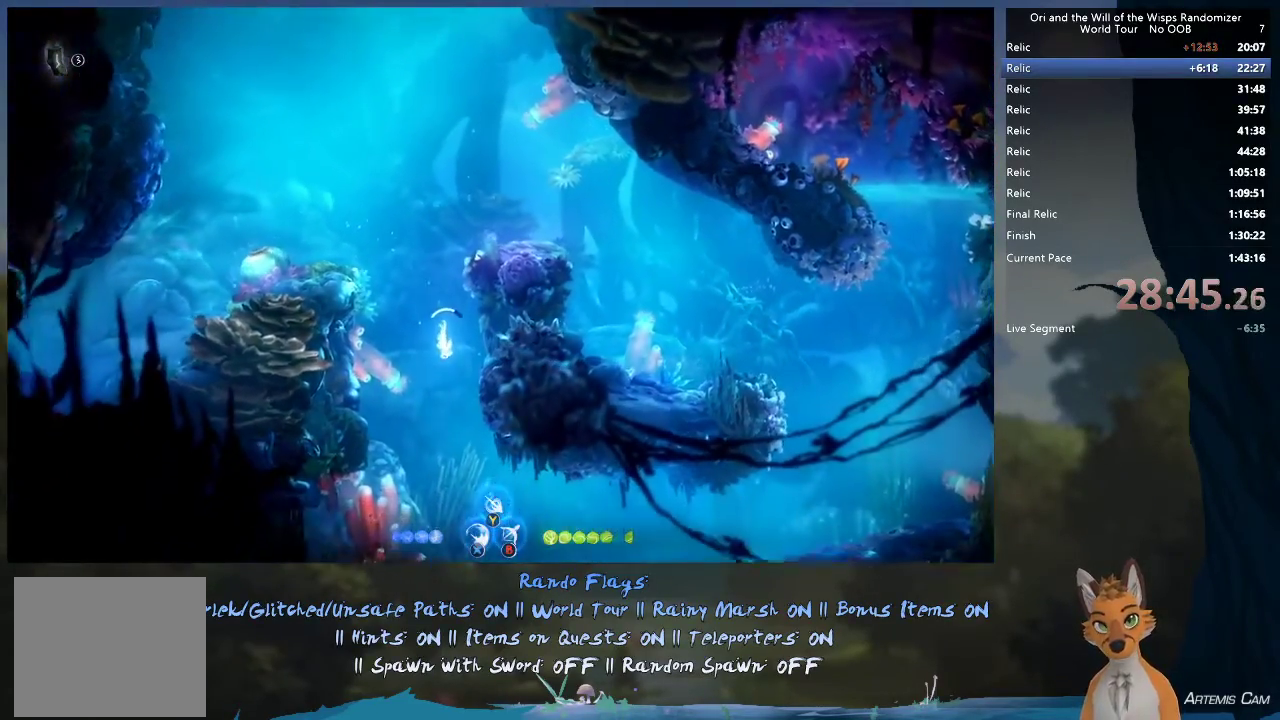
{"dt_ms": 500, "buttons": [], "left_stick": "down", "right_stick": "center", "events": []}
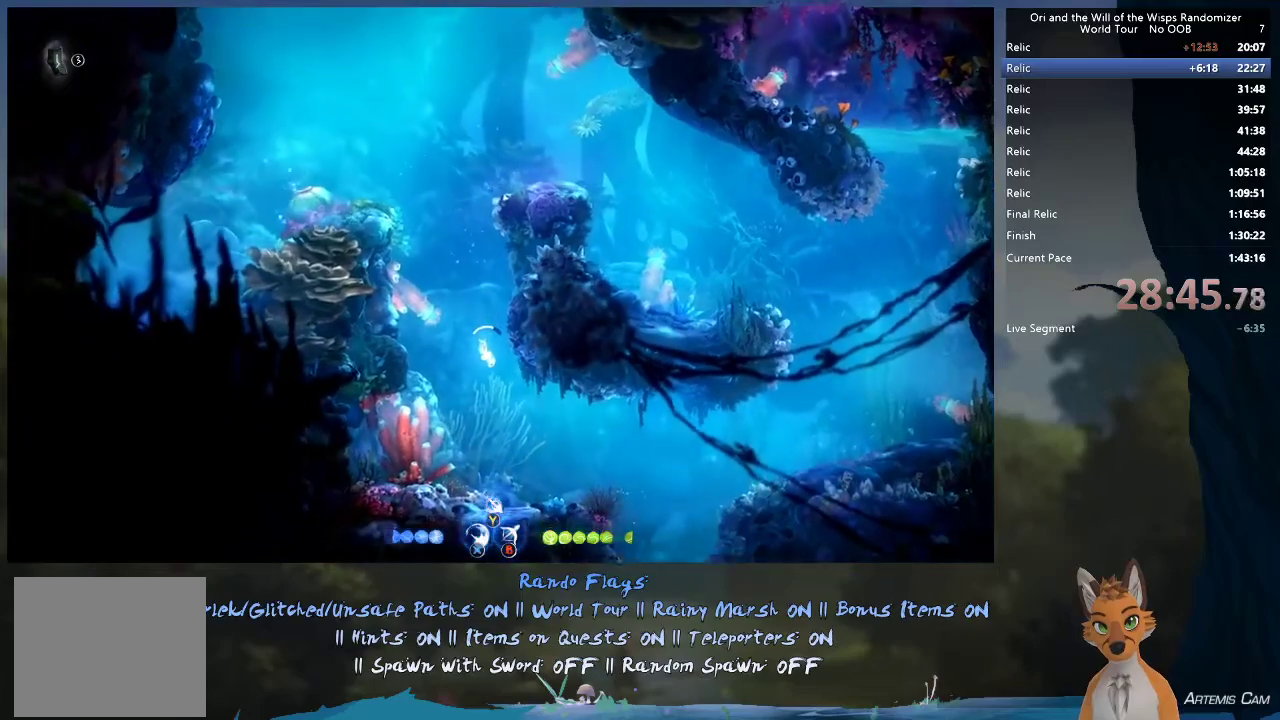
{"dt_ms": 400, "buttons": [], "left_stick": "down-right", "right_stick": "center", "events": [[350, "left_stick", "down-right"]]}
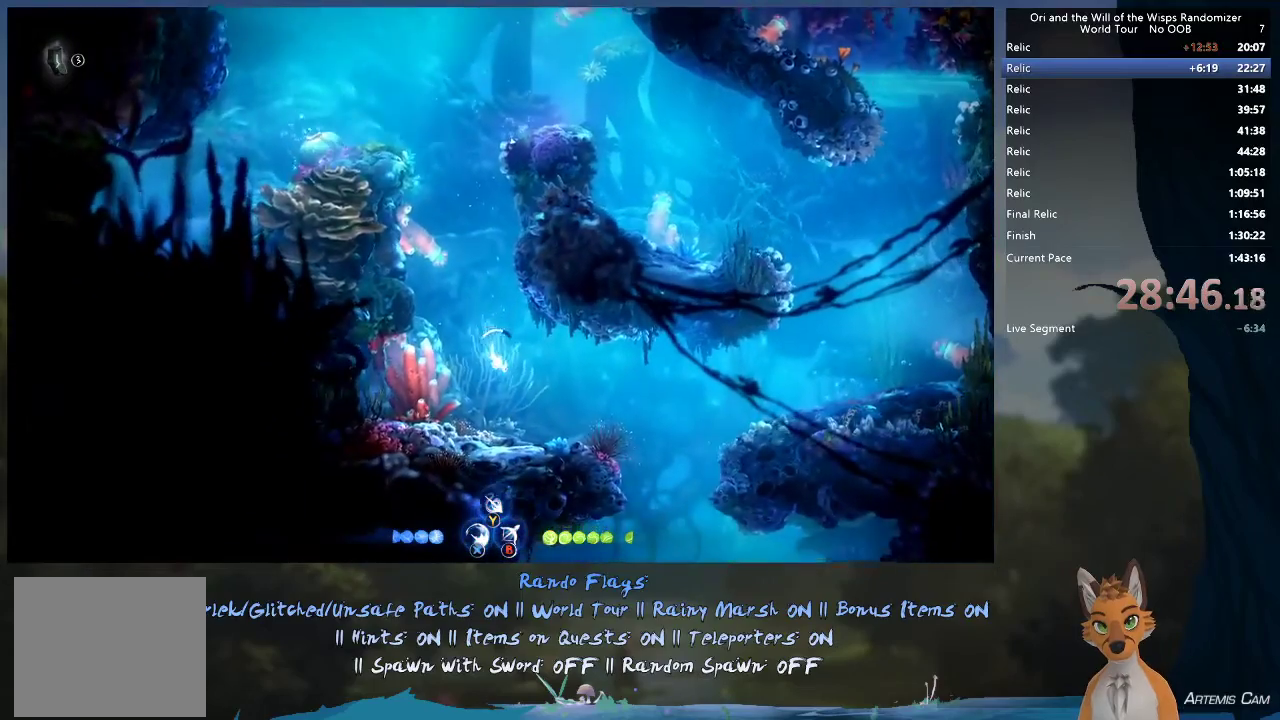
{"dt_ms": 300, "buttons": [], "left_stick": "down-right", "right_stick": "center", "events": []}
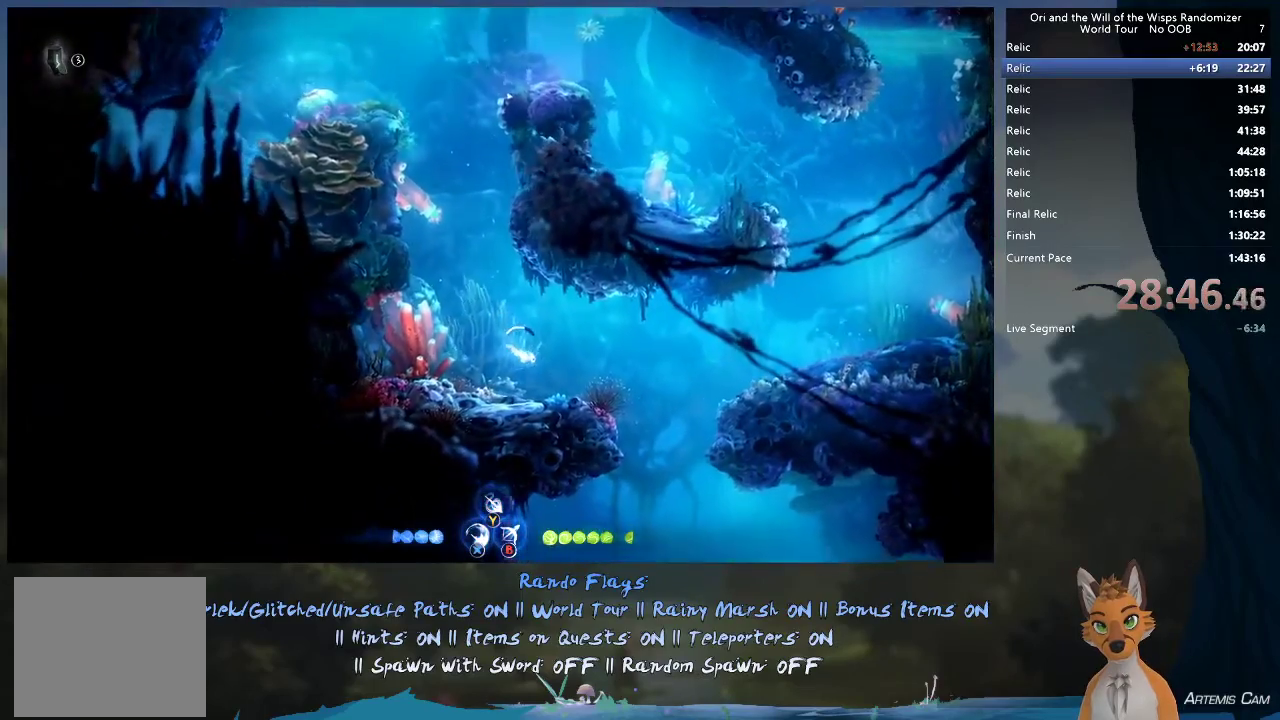
{"dt_ms": 300, "buttons": [], "left_stick": "right", "right_stick": "center", "events": [[50, "left_stick", "right"]]}
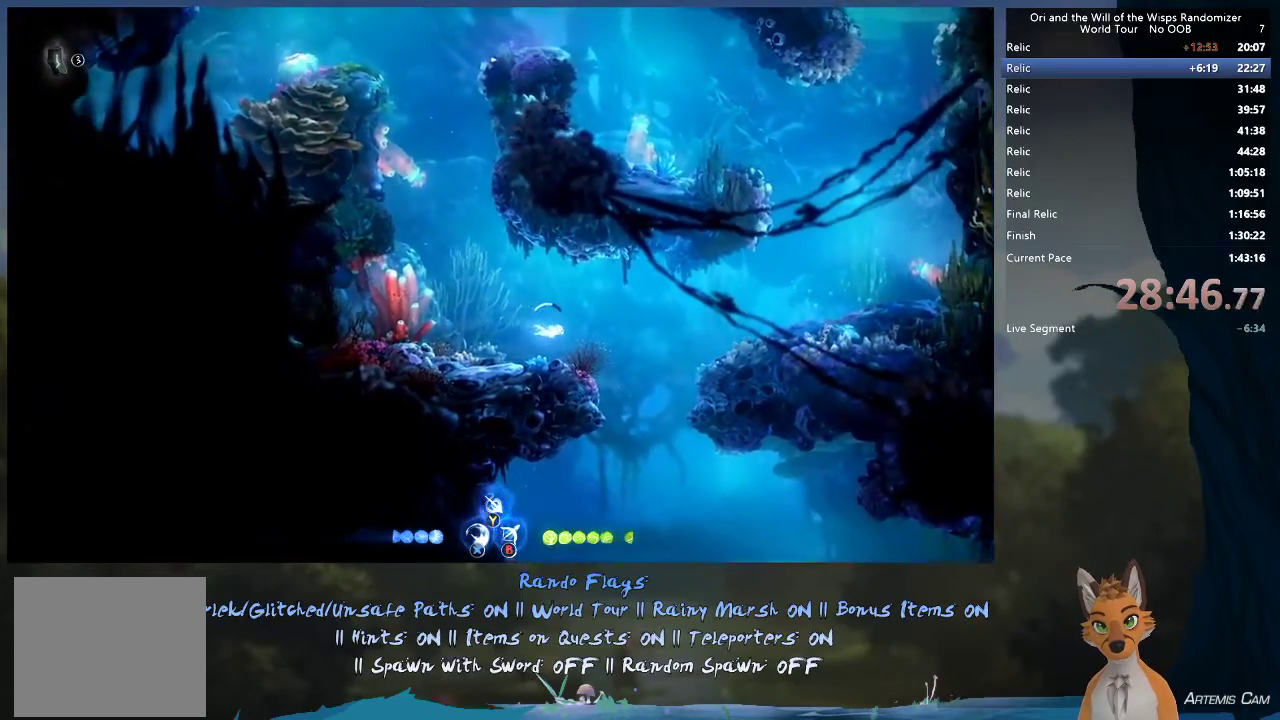
{"dt_ms": 600, "buttons": [], "left_stick": "down", "right_stick": "center", "events": [[117, "left_stick", "down-right"], [600, "left_stick", "down"]]}
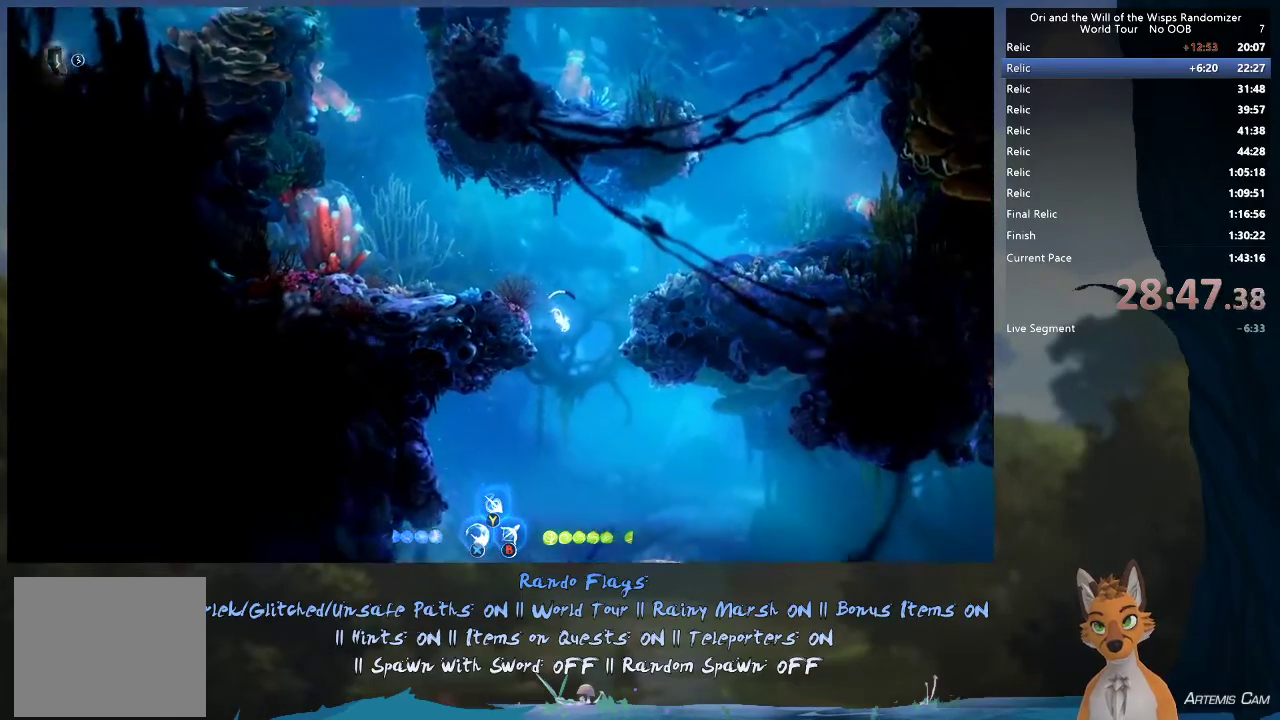
{"dt_ms": 400, "buttons": [], "left_stick": "down", "right_stick": "center", "events": []}
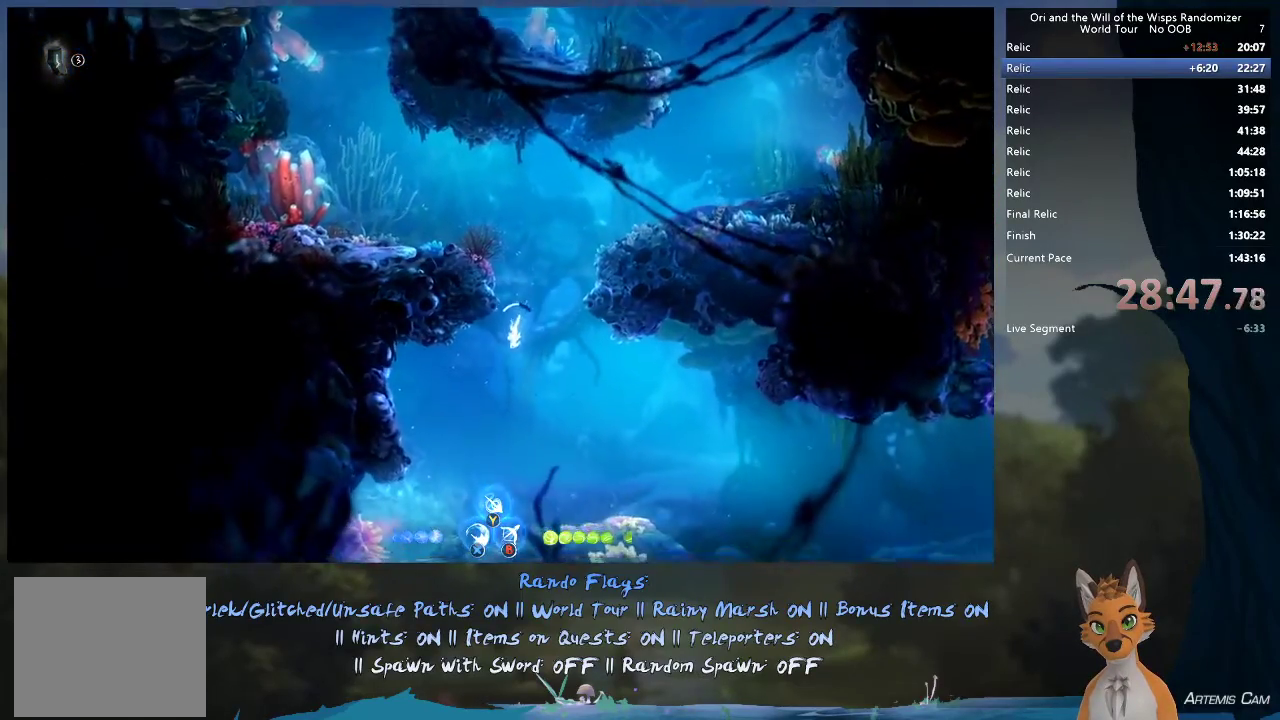
{"dt_ms": 700, "buttons": [], "left_stick": "right", "right_stick": "center", "events": [[100, "left_stick", "down-left"], [450, "left_stick", "down"], [500, "left_stick", "down-right"], [650, "left_stick", "right"]]}
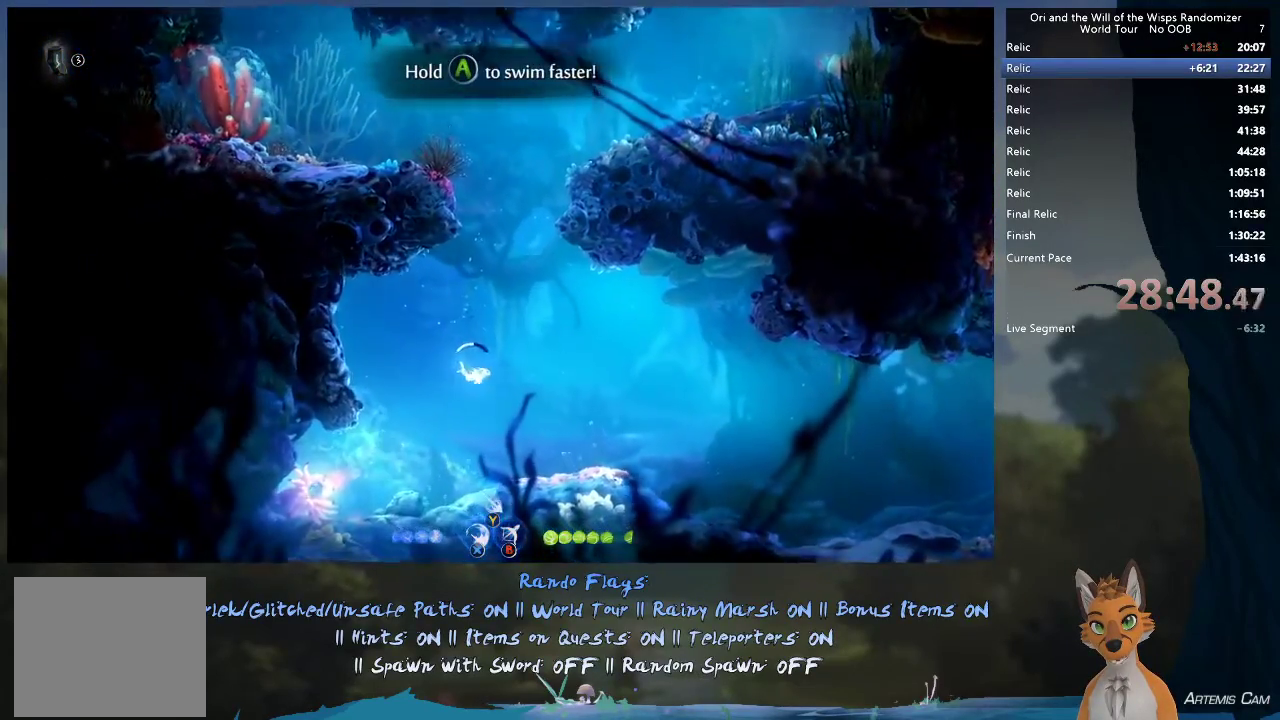
{"dt_ms": 300, "buttons": [], "left_stick": "right", "right_stick": "center", "events": []}
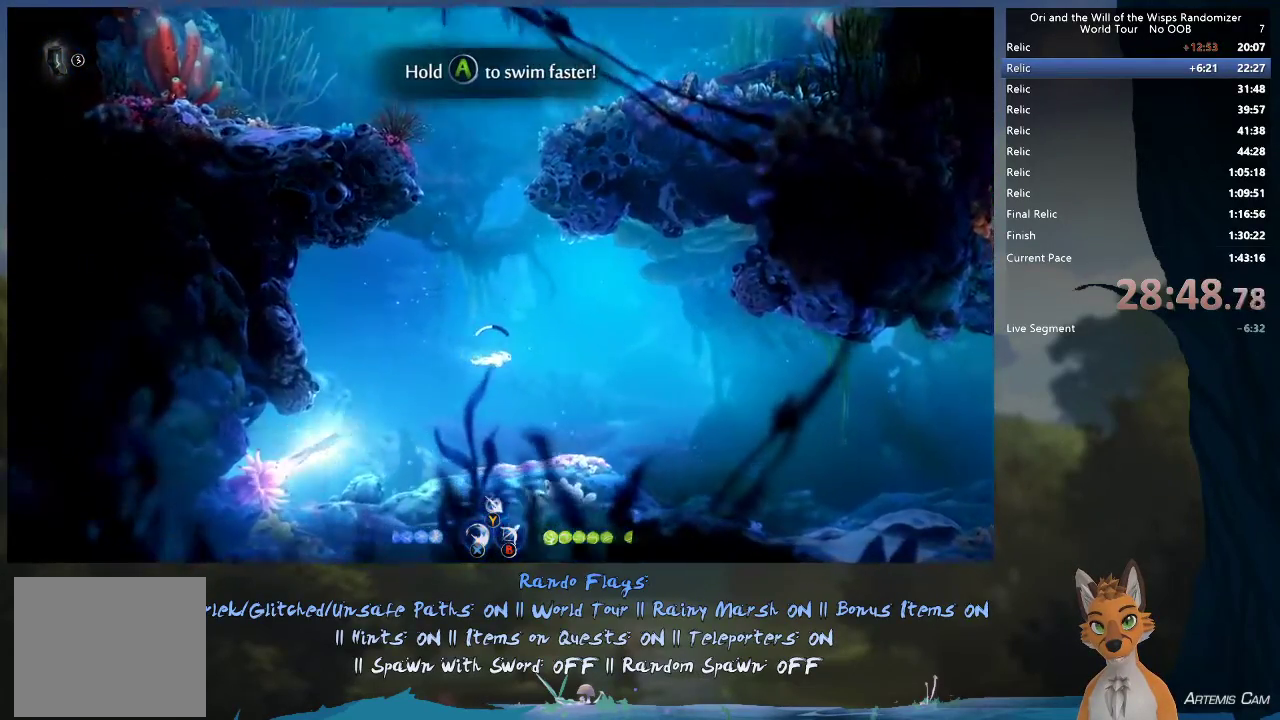
{"dt_ms": 500, "buttons": [], "left_stick": "right", "right_stick": "center", "events": []}
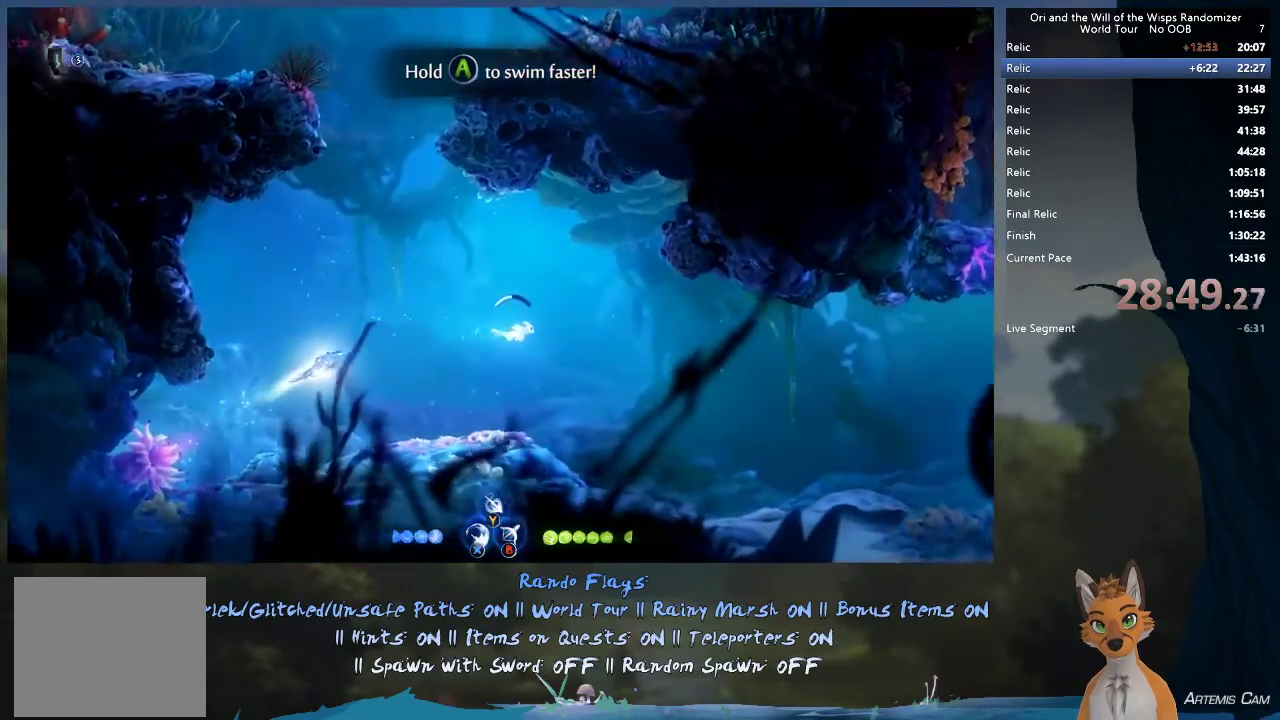
{"dt_ms": 500, "buttons": [], "left_stick": "right", "right_stick": "center", "events": []}
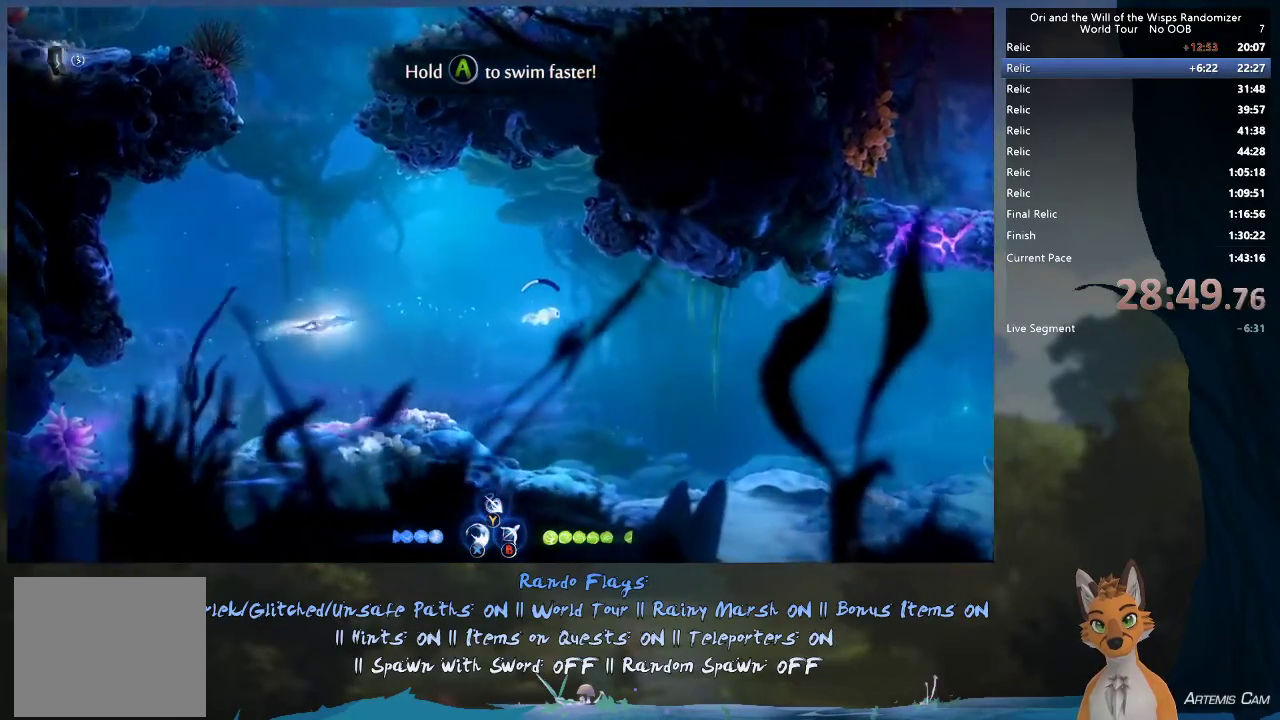
{"dt_ms": 500, "buttons": [], "left_stick": "right", "right_stick": "center", "events": []}
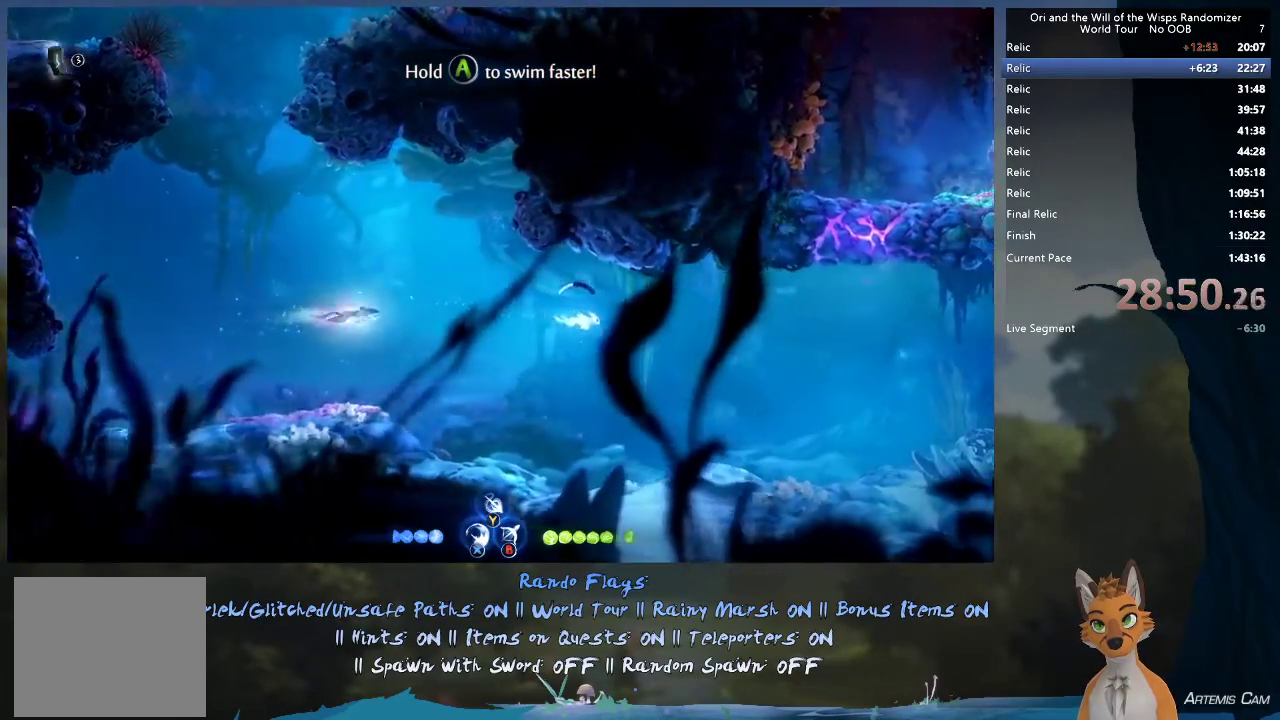
{"dt_ms": 500, "buttons": [], "left_stick": "right", "right_stick": "center", "events": []}
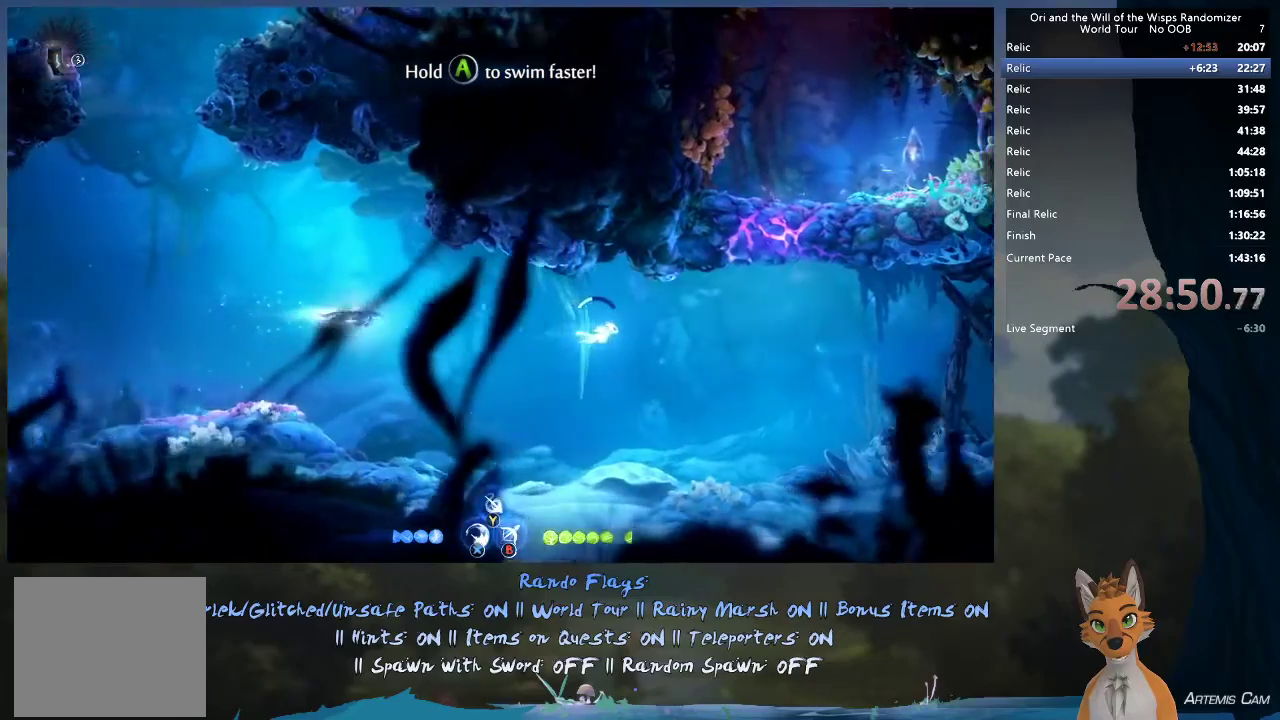
{"dt_ms": 600, "buttons": [], "left_stick": "up-right", "right_stick": "center", "events": [[167, "left_stick", "up-right"]]}
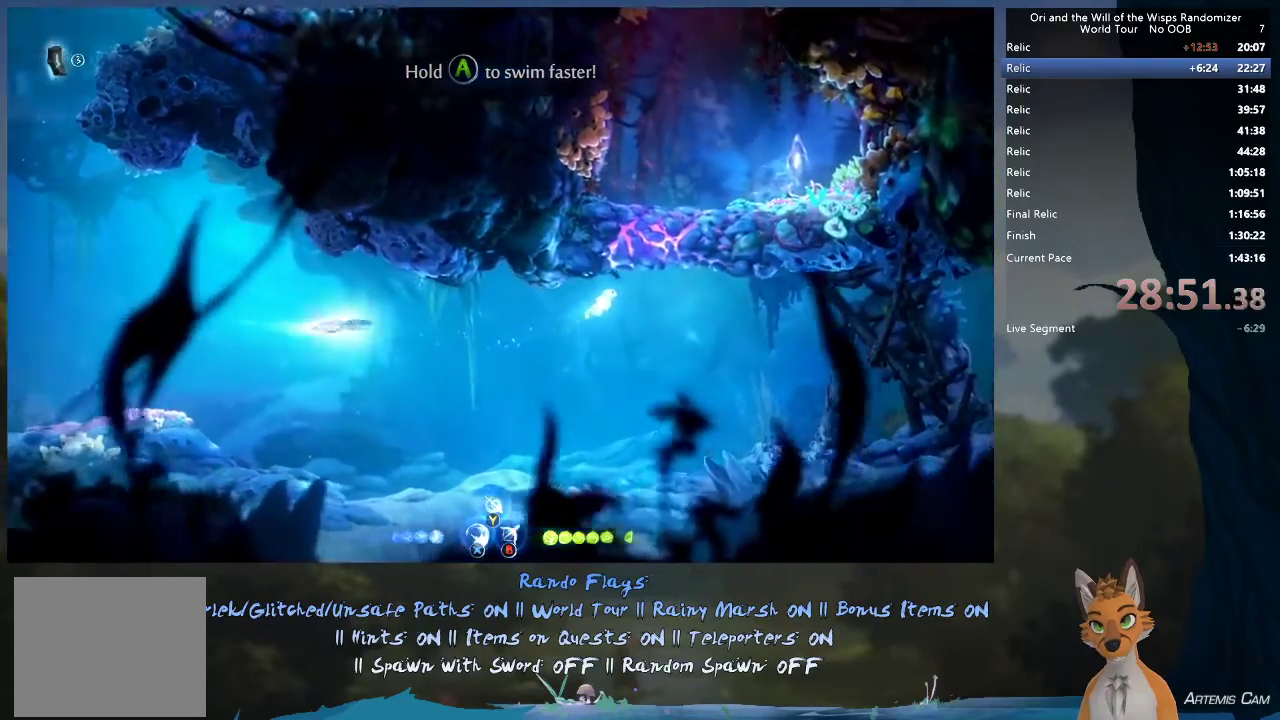
{"dt_ms": 400, "buttons": [], "left_stick": "up-right", "right_stick": "center"}
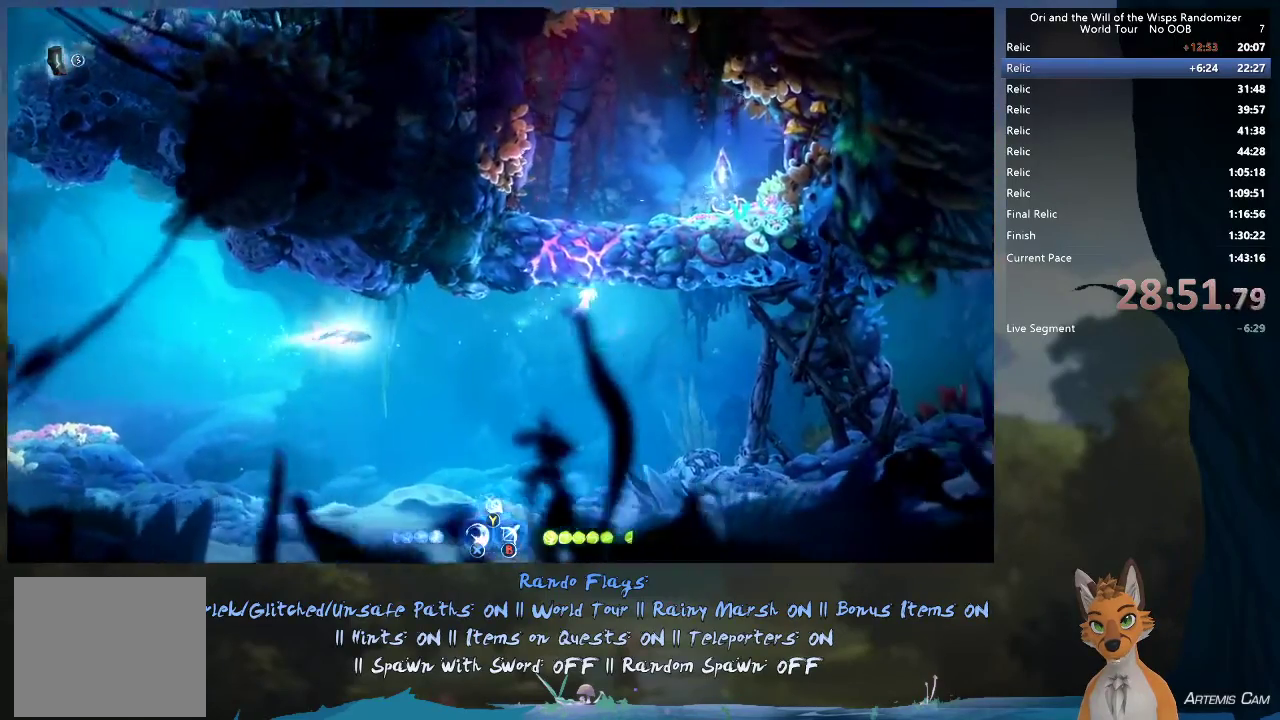
{"dt_ms": 500, "buttons": [], "left_stick": "up", "right_stick": "center", "events": [[50, "left_stick", "up"]]}
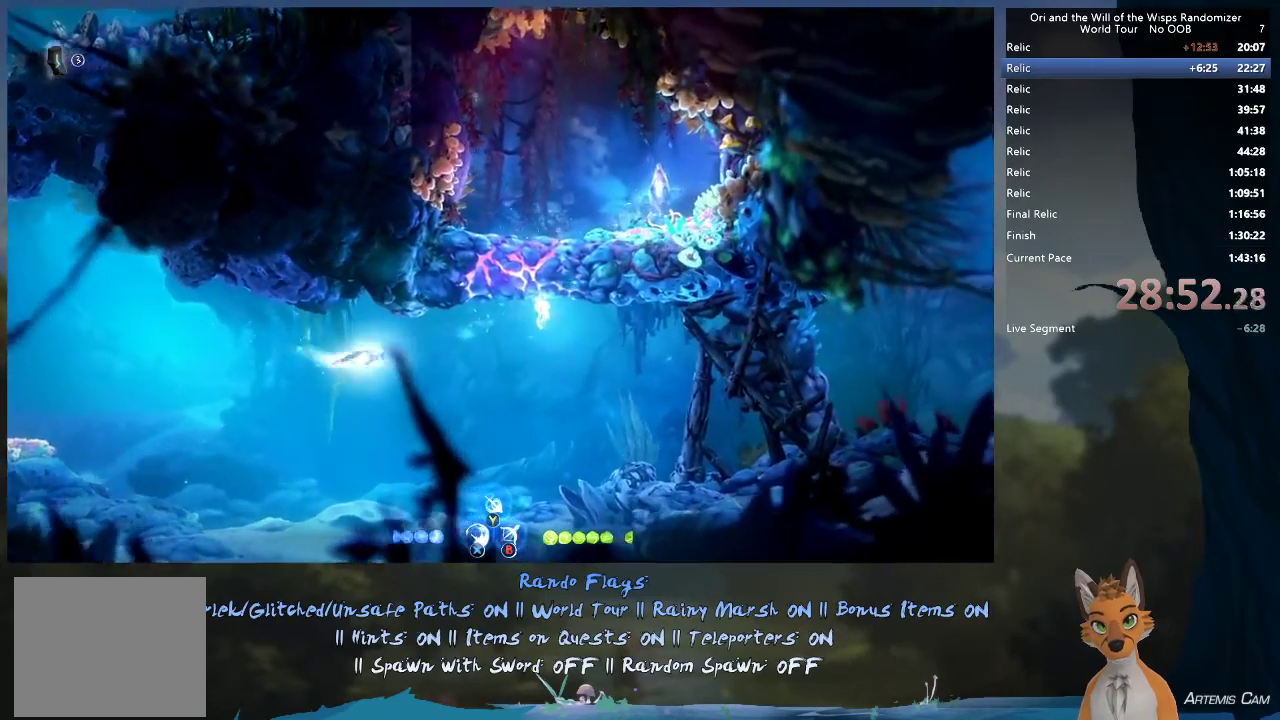
{"dt_ms": 500, "buttons": [], "left_stick": "up", "right_stick": "center", "events": []}
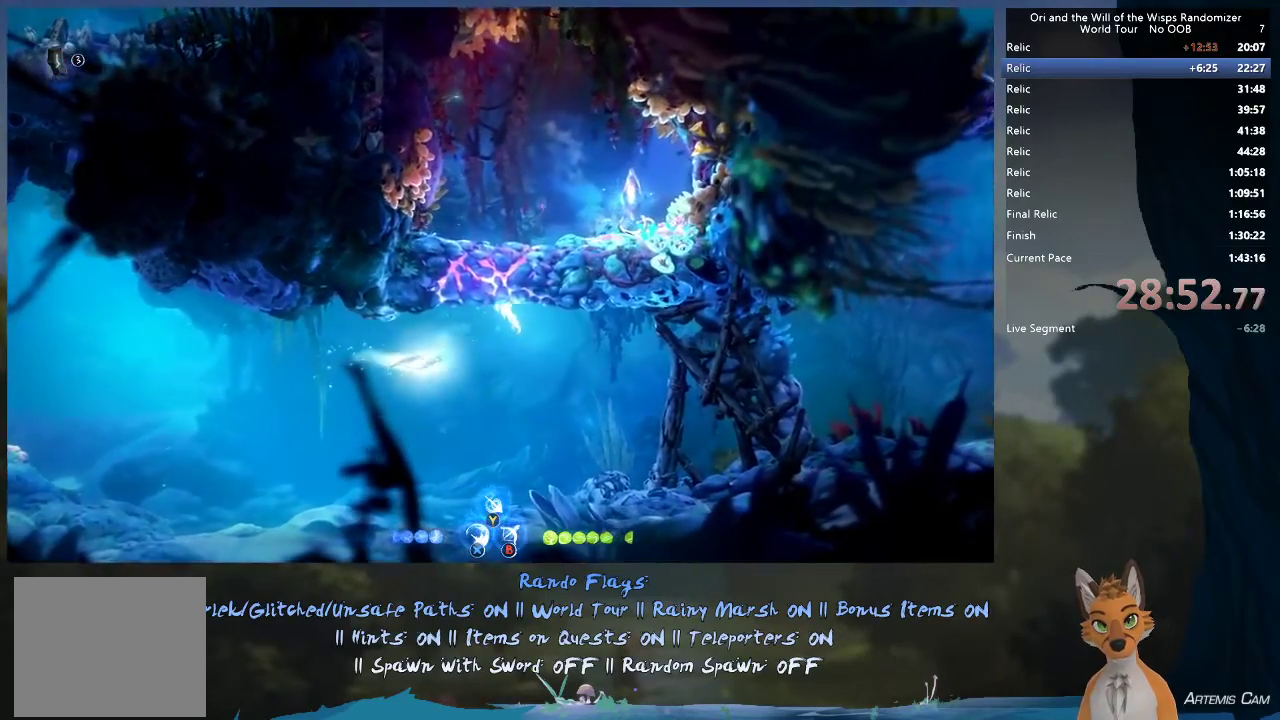
{"dt_ms": 500, "buttons": [], "left_stick": "up", "right_stick": "center", "events": [[50, "left_stick", "center"], [167, "left_stick", "up"]]}
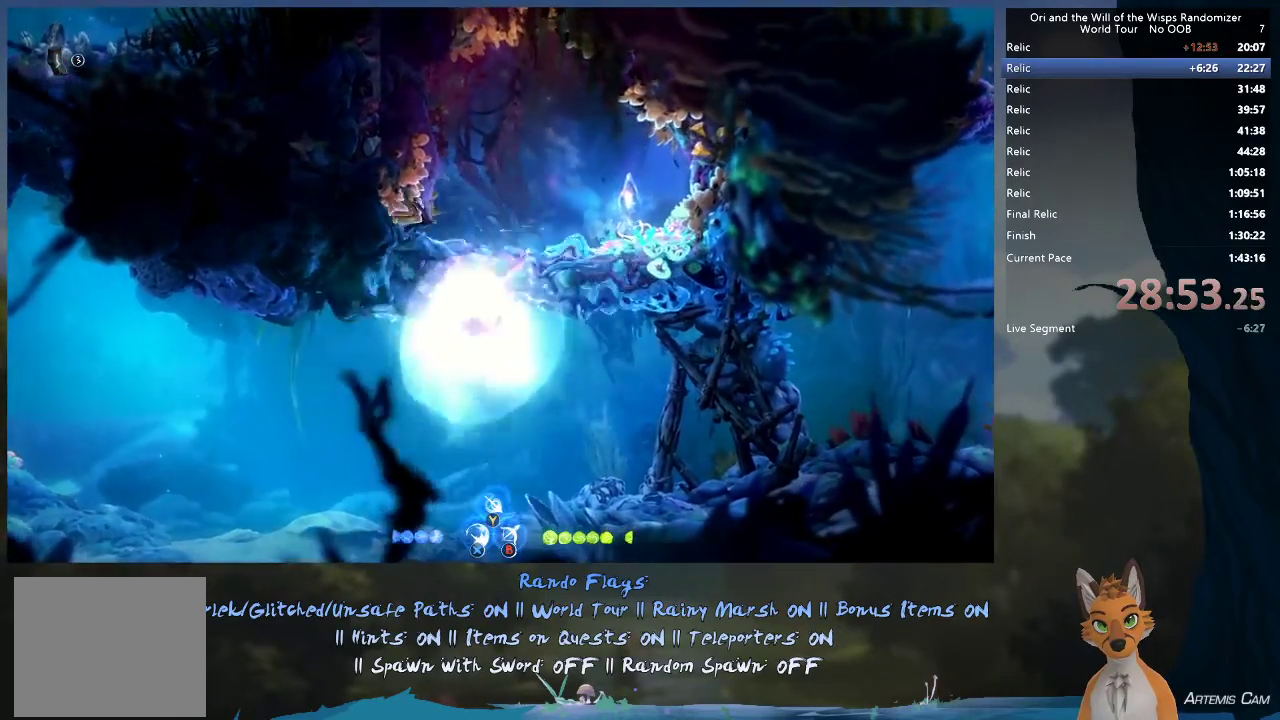
{"dt_ms": 300, "buttons": [], "left_stick": "up-left", "right_stick": "center", "events": [[67, "left_stick", "up-left"]]}
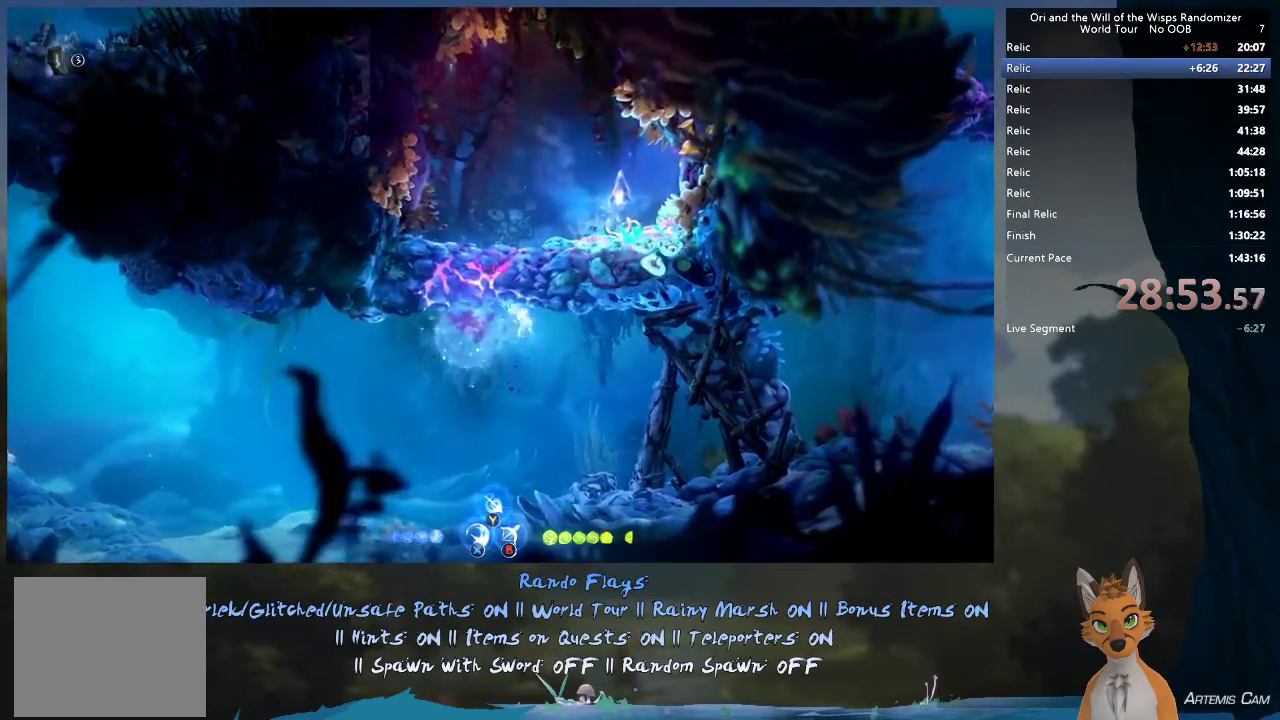
{"dt_ms": 700, "buttons": [], "left_stick": "left", "right_stick": "center", "events": [[100, "left_stick", "left"]]}
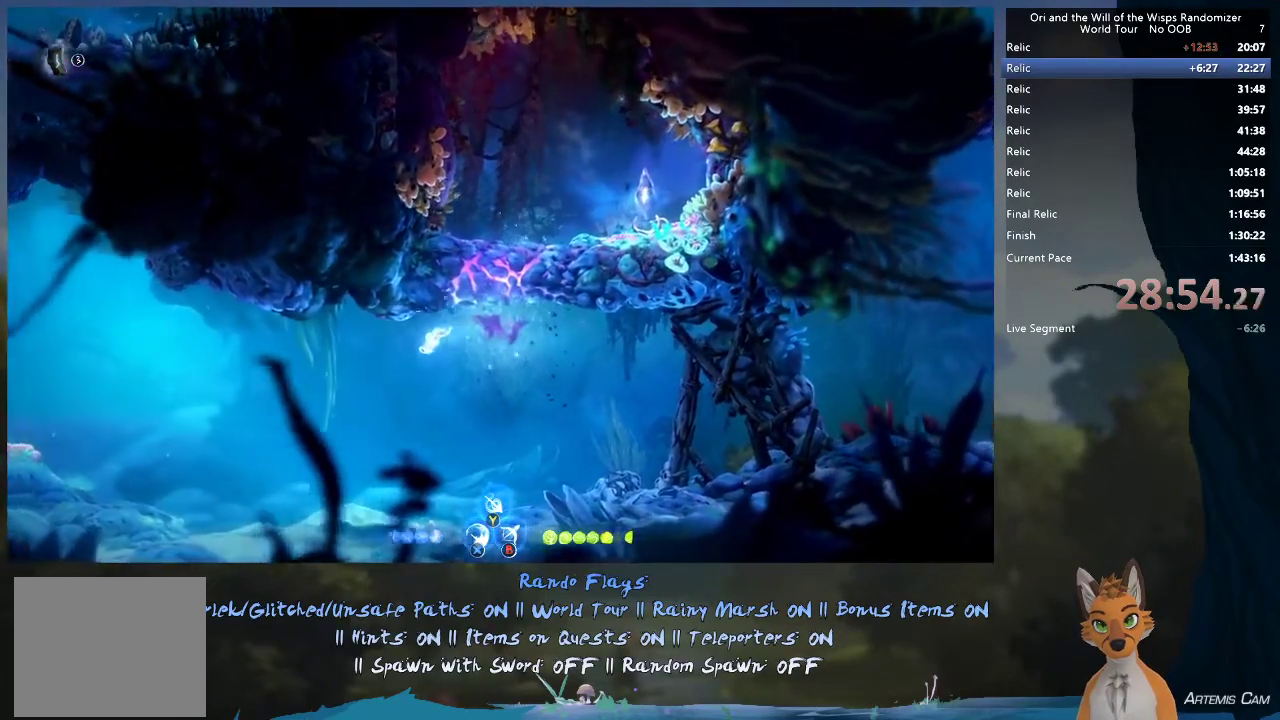
{"dt_ms": 400, "buttons": [], "left_stick": "left", "right_stick": "center", "events": [[33, "left_stick", "down-left"], [233, "left_stick", "left"]]}
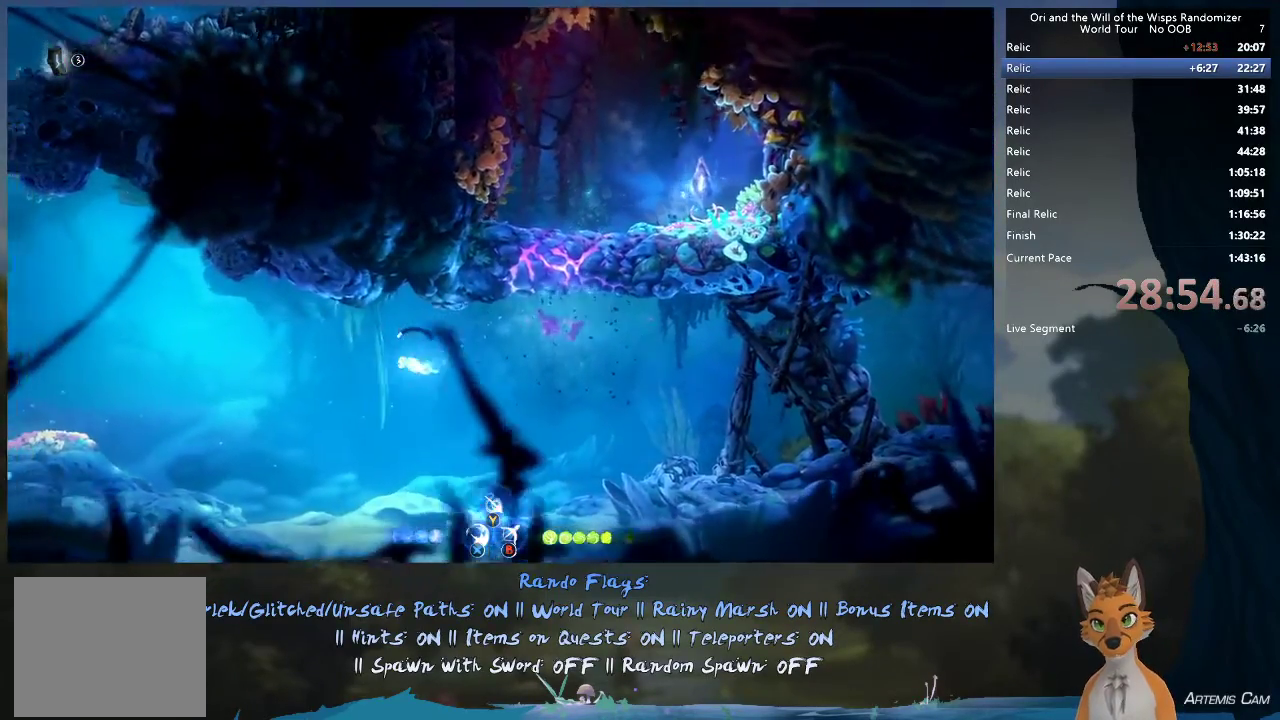
{"dt_ms": 600, "buttons": [], "left_stick": "up-left", "right_stick": "center", "events": [[517, "left_stick", "up-left"]]}
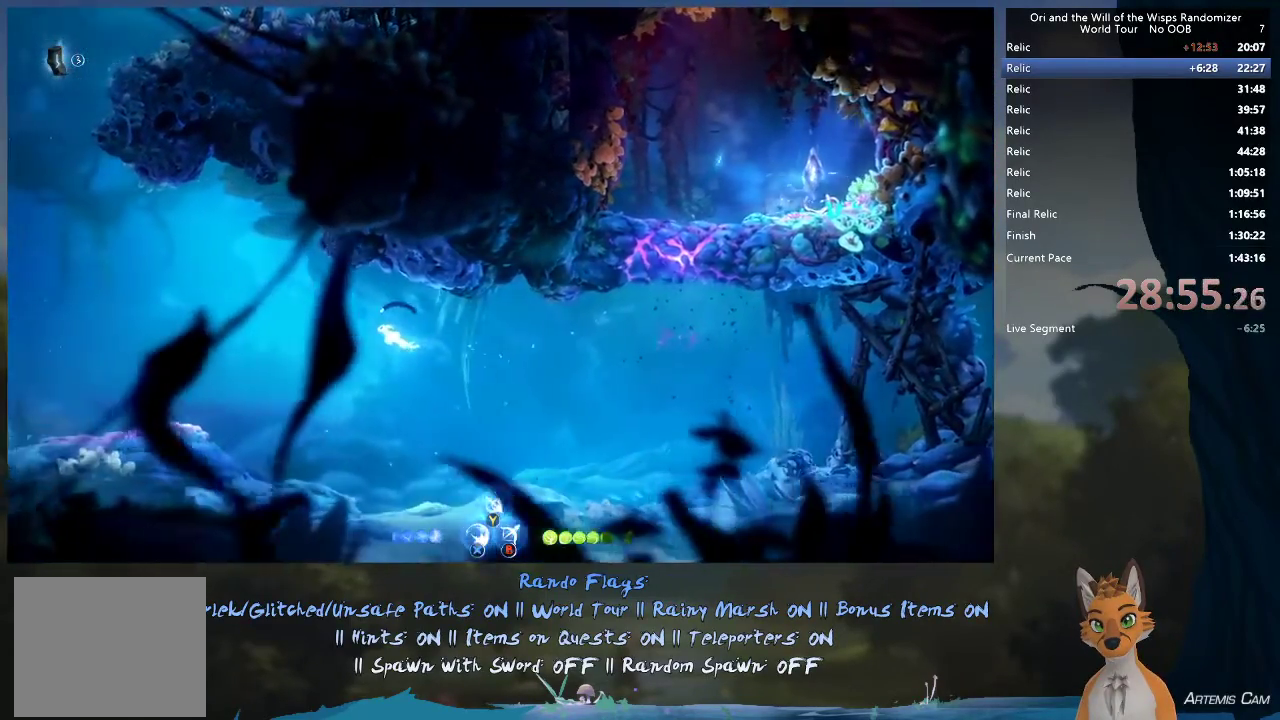
{"dt_ms": 500, "buttons": [], "left_stick": "up-left", "right_stick": "center", "events": []}
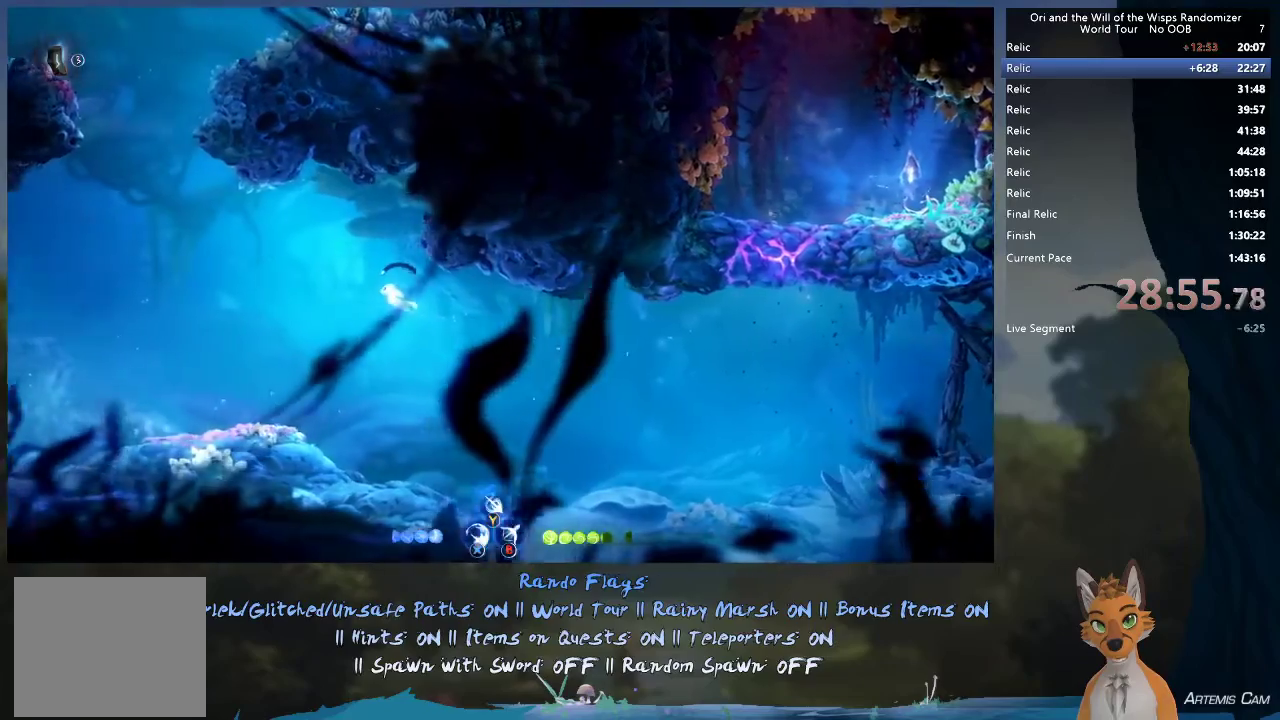
{"dt_ms": 500, "buttons": [], "left_stick": "up-left", "right_stick": "center", "events": []}